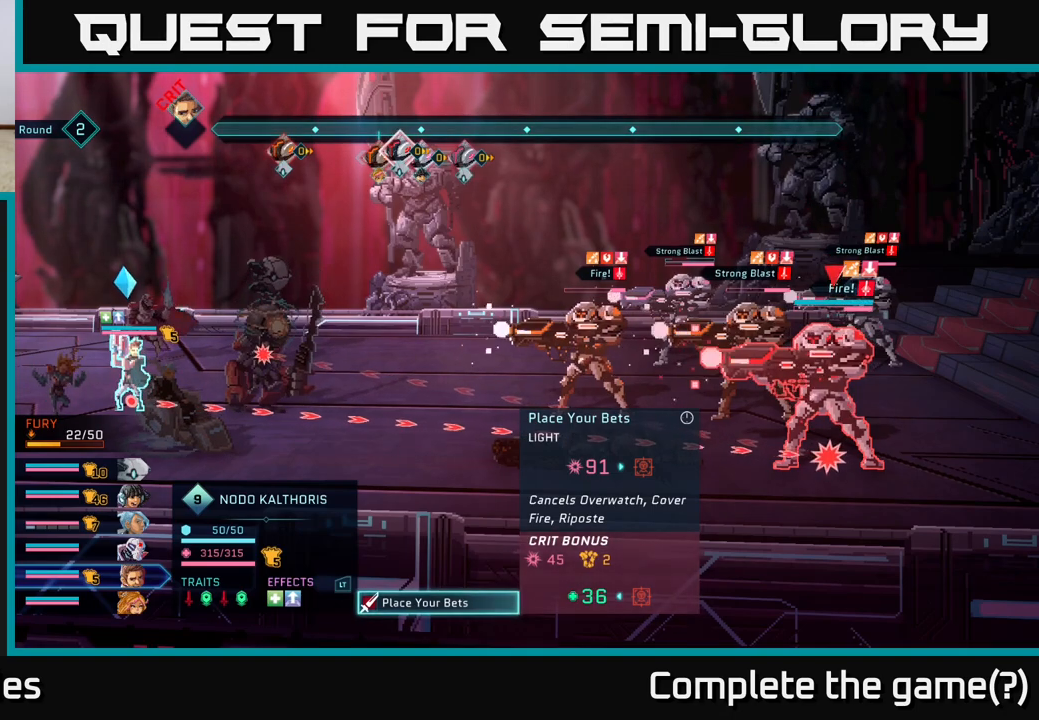
Gameplay with a controller (Xbox layout); each line is a JSON object with the inputs held at the frame after it. "events" lists button and stick changes between this image and that frame as [ms after this image, input, new state], when the widget could be followed in between.
{"buttons": [], "left_stick": "center", "right_stick": "center", "events": [[217, "left_stick", "up"], [400, "left_stick", "center"]]}
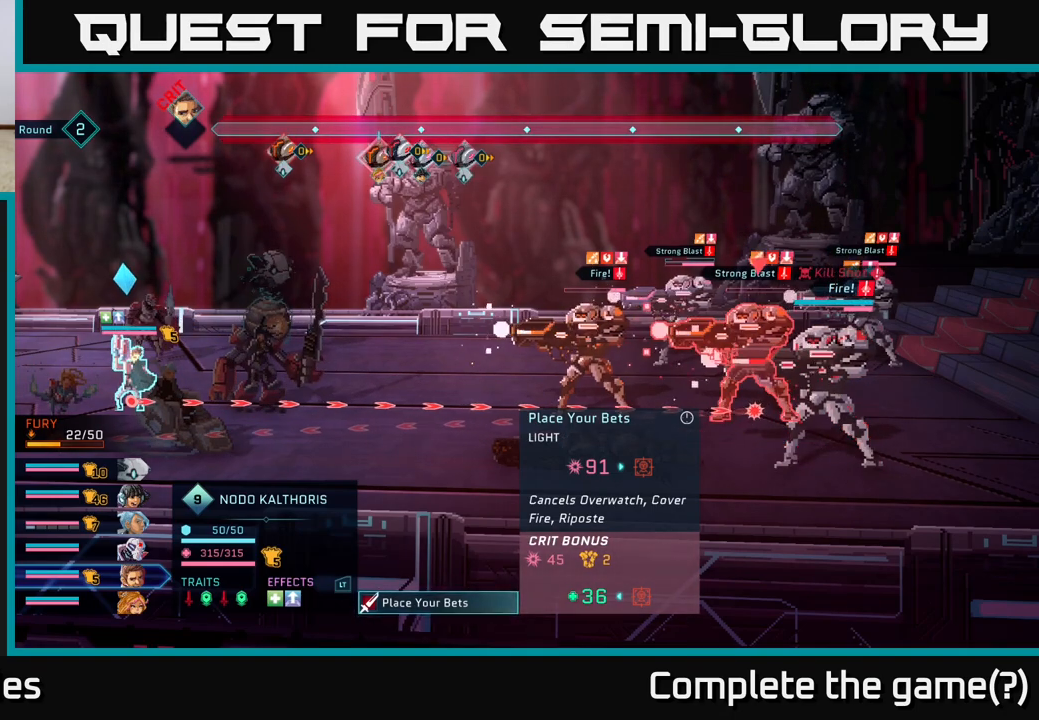
{"buttons": [], "left_stick": "center", "right_stick": "center", "events": []}
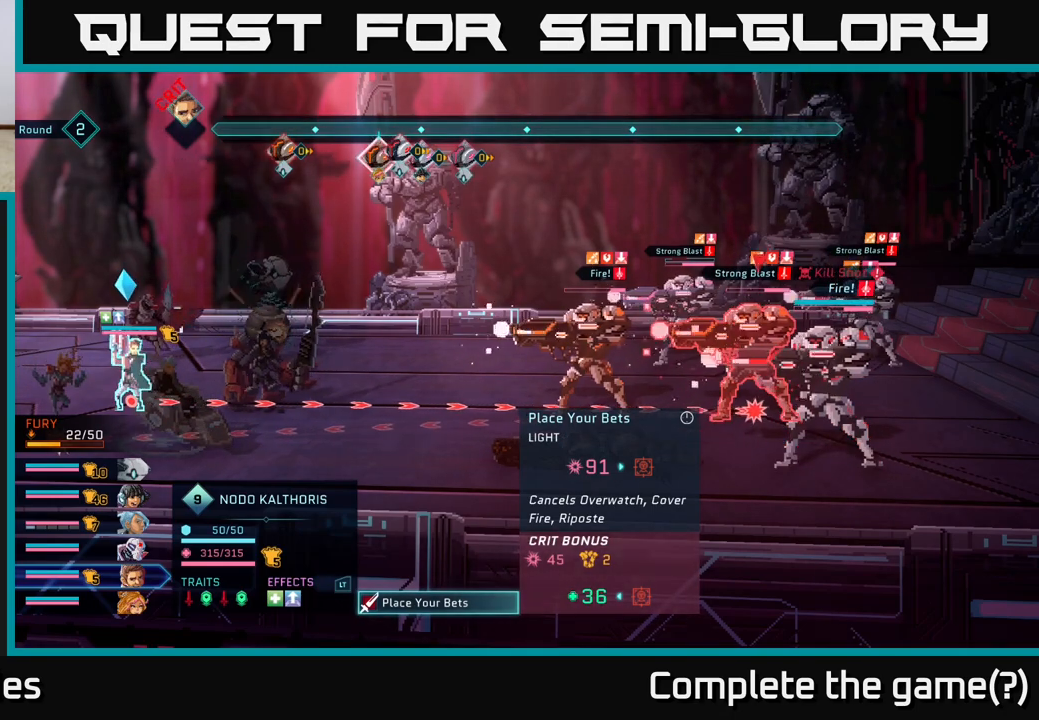
{"buttons": [], "left_stick": "center", "right_stick": "center", "events": []}
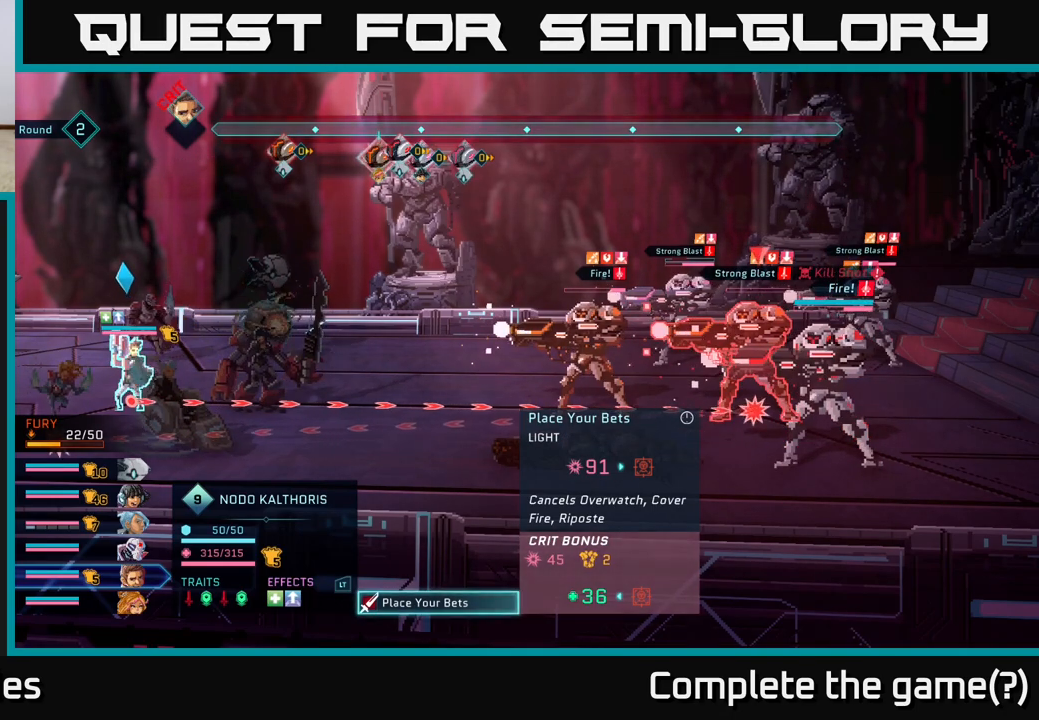
{"buttons": [], "left_stick": "center", "right_stick": "center", "events": []}
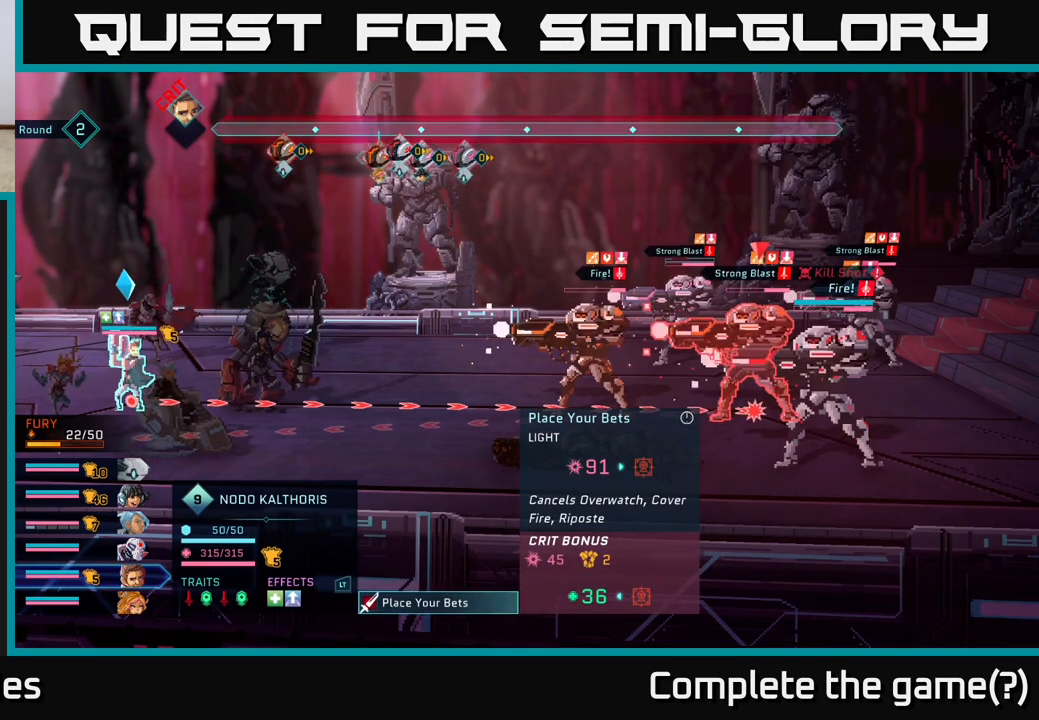
{"buttons": [], "left_stick": "center", "right_stick": "center", "events": []}
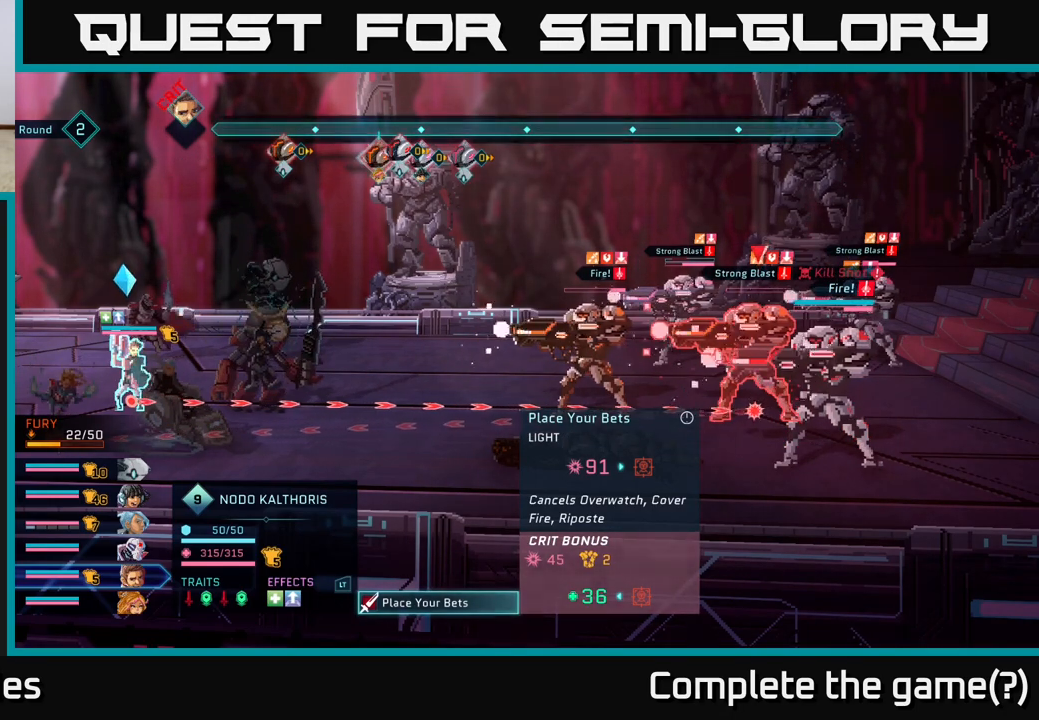
{"buttons": [], "left_stick": "center", "right_stick": "center", "events": []}
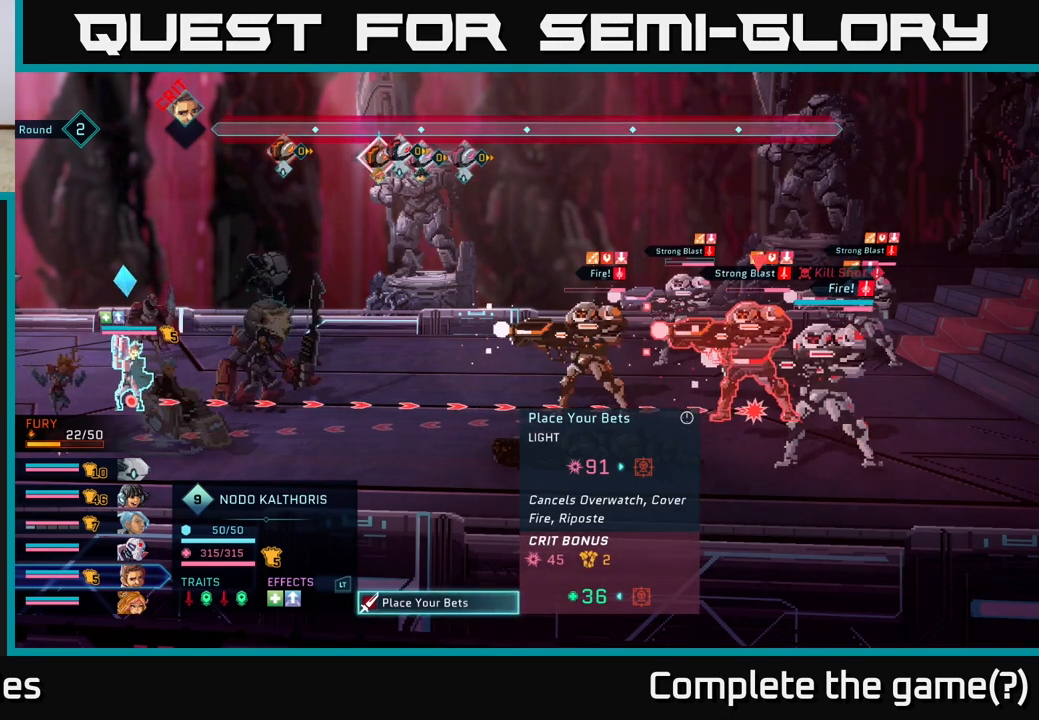
{"buttons": [], "left_stick": "center", "right_stick": "center", "events": []}
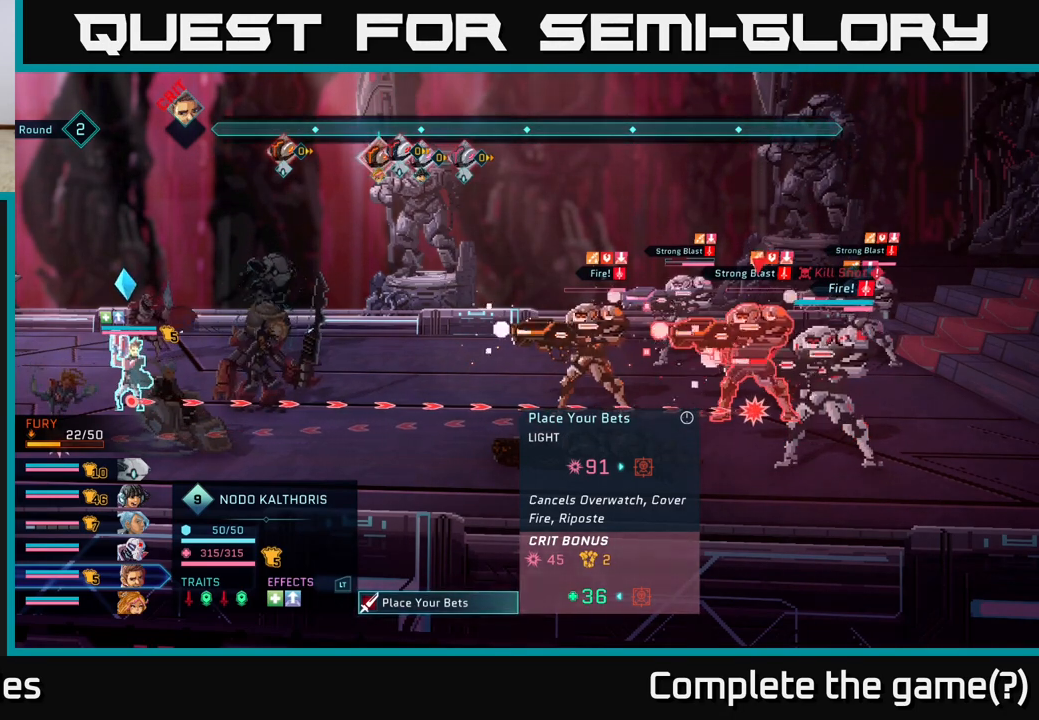
{"buttons": [], "left_stick": "center", "right_stick": "center", "events": [[333, "left_stick", "left"], [500, "left_stick", "center"]]}
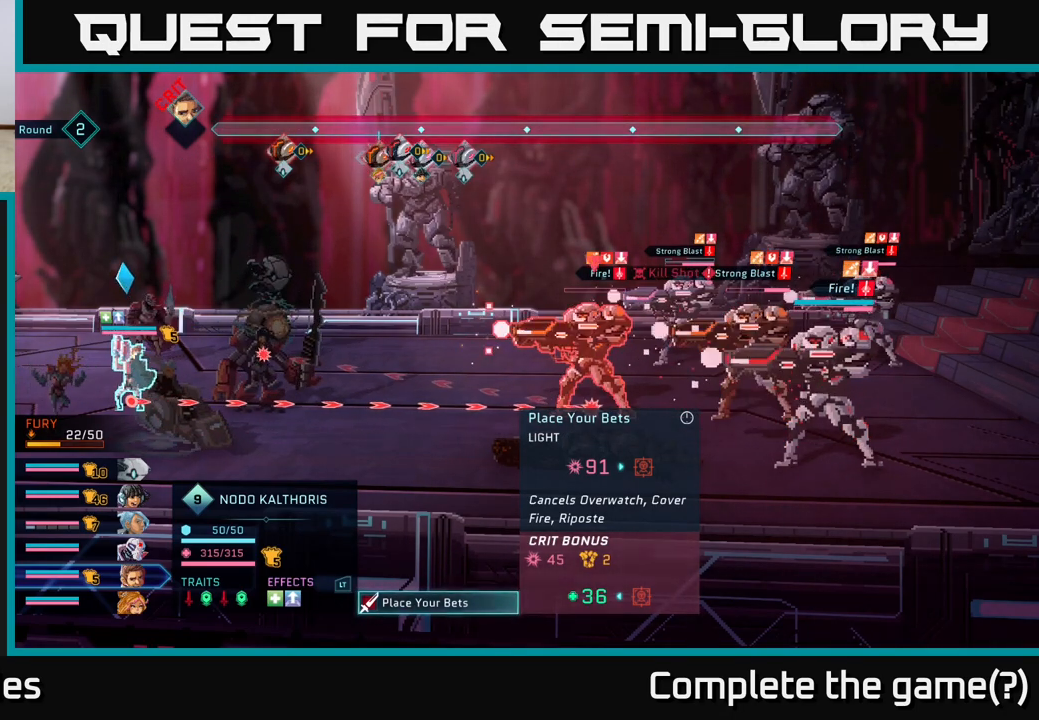
{"buttons": [], "left_stick": "center", "right_stick": "center", "events": [[150, "left_stick", "up"], [300, "left_stick", "center"]]}
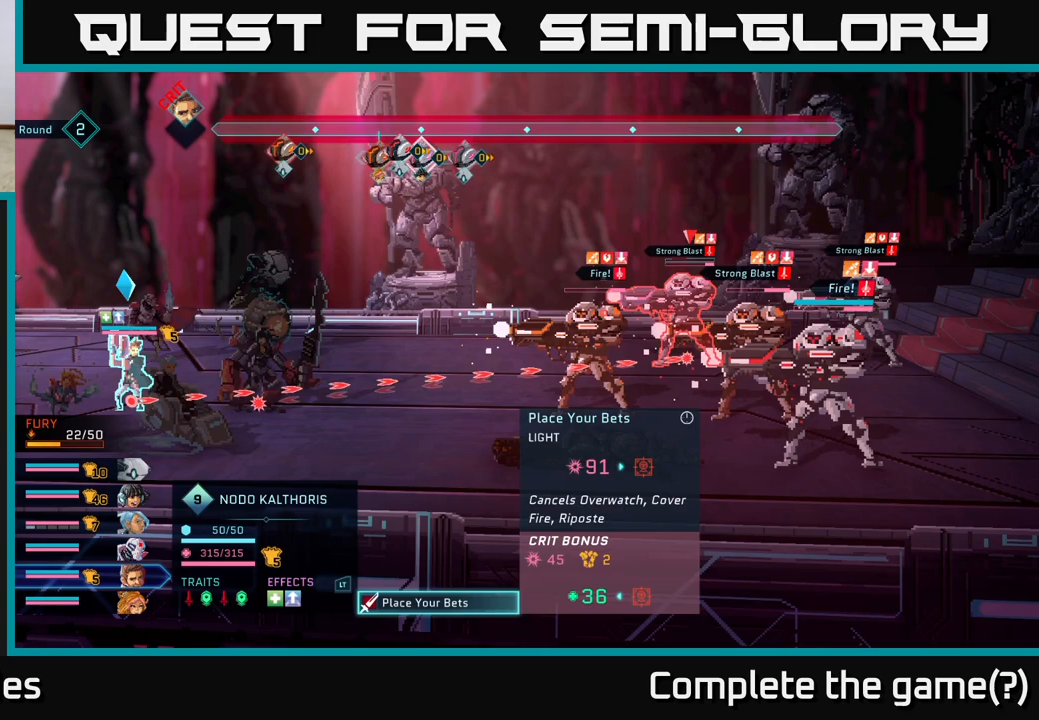
{"buttons": [], "left_stick": "center", "right_stick": "center", "events": []}
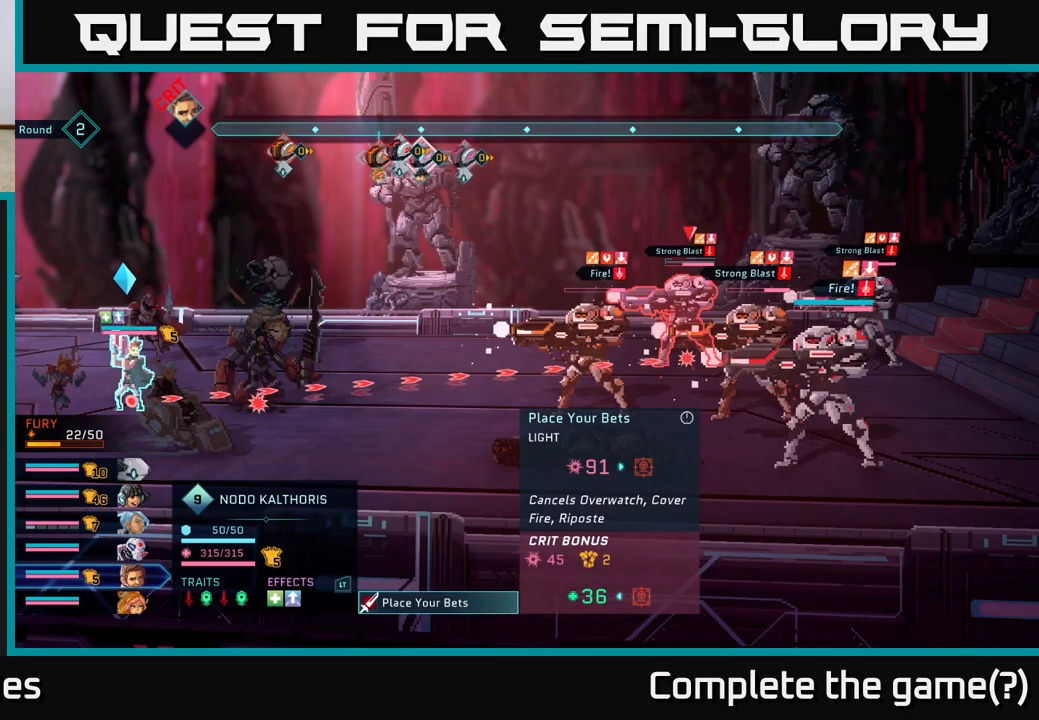
{"buttons": [], "left_stick": "center", "right_stick": "center", "events": []}
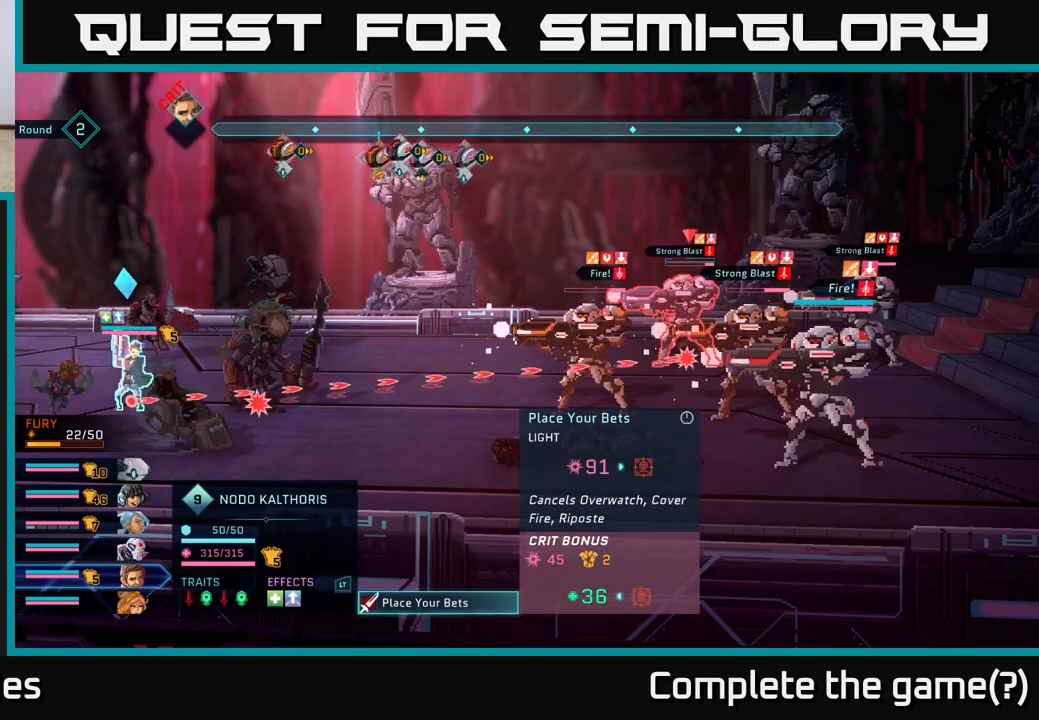
{"buttons": [], "left_stick": "center", "right_stick": "center", "events": []}
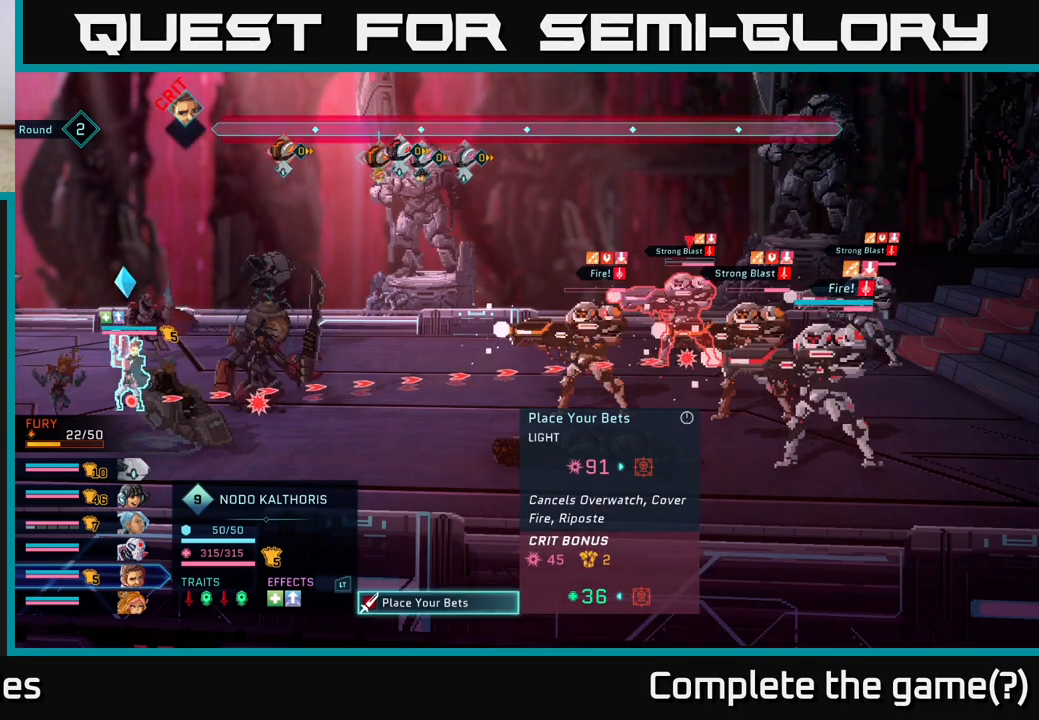
{"buttons": [], "left_stick": "center", "right_stick": "center", "events": []}
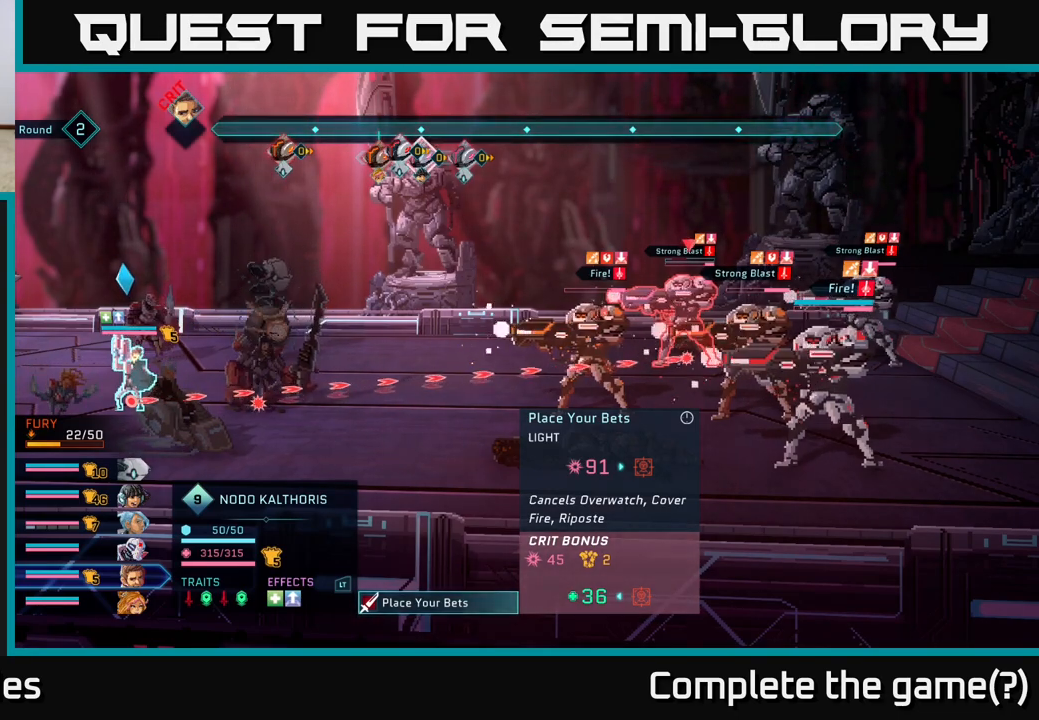
{"buttons": [], "left_stick": "center", "right_stick": "center", "events": [[283, "left_stick", "down"], [500, "left_stick", "center"]]}
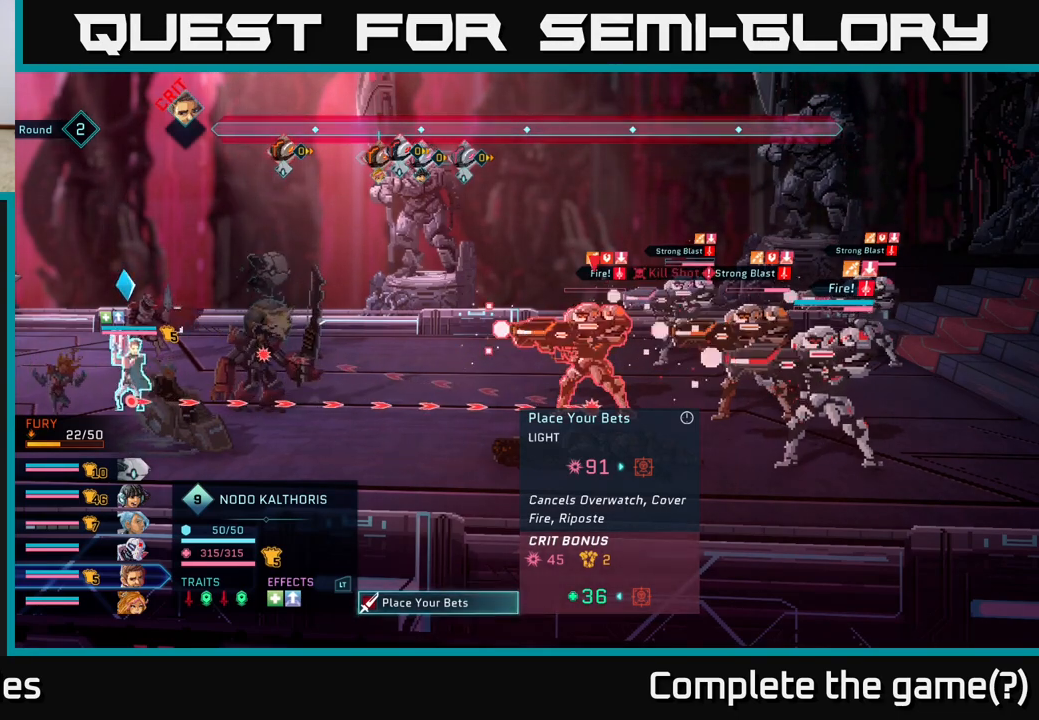
{"buttons": [], "left_stick": "center", "right_stick": "center", "events": []}
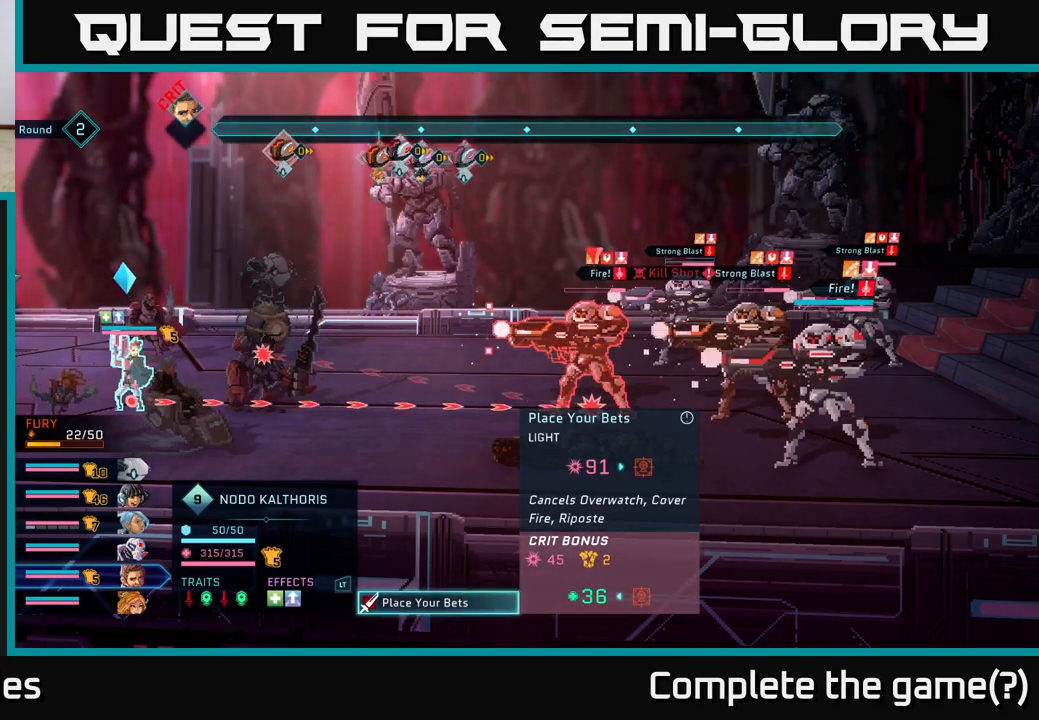
{"buttons": [], "left_stick": "center", "right_stick": "center", "events": []}
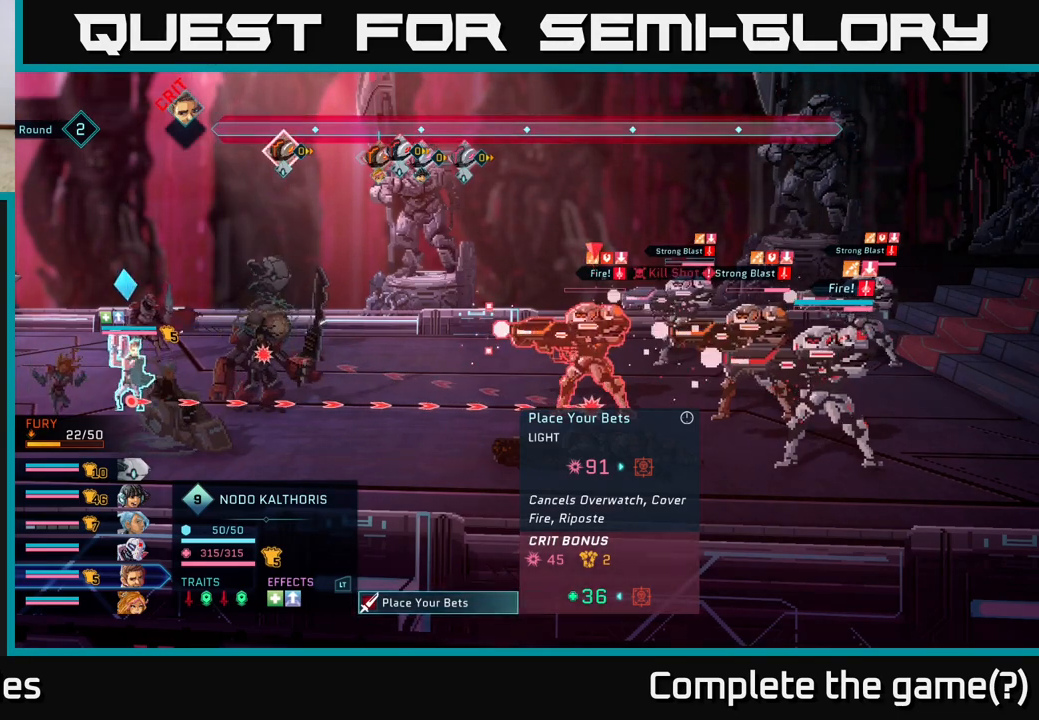
{"buttons": [], "left_stick": "down-right", "right_stick": "center", "events": [[67, "left_stick", "down-right"], [250, "left_stick", "center"], [467, "left_stick", "down-right"]]}
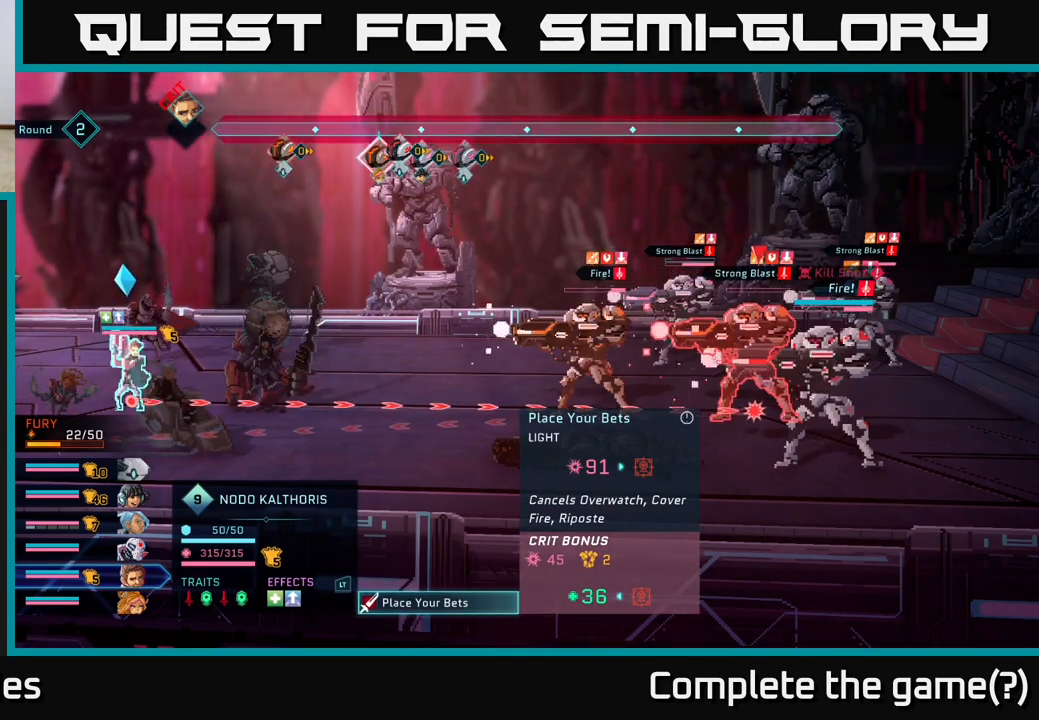
{"buttons": [], "left_stick": "center", "right_stick": "center", "events": [[150, "left_stick", "center"], [333, "left_stick", "down"], [500, "left_stick", "center"]]}
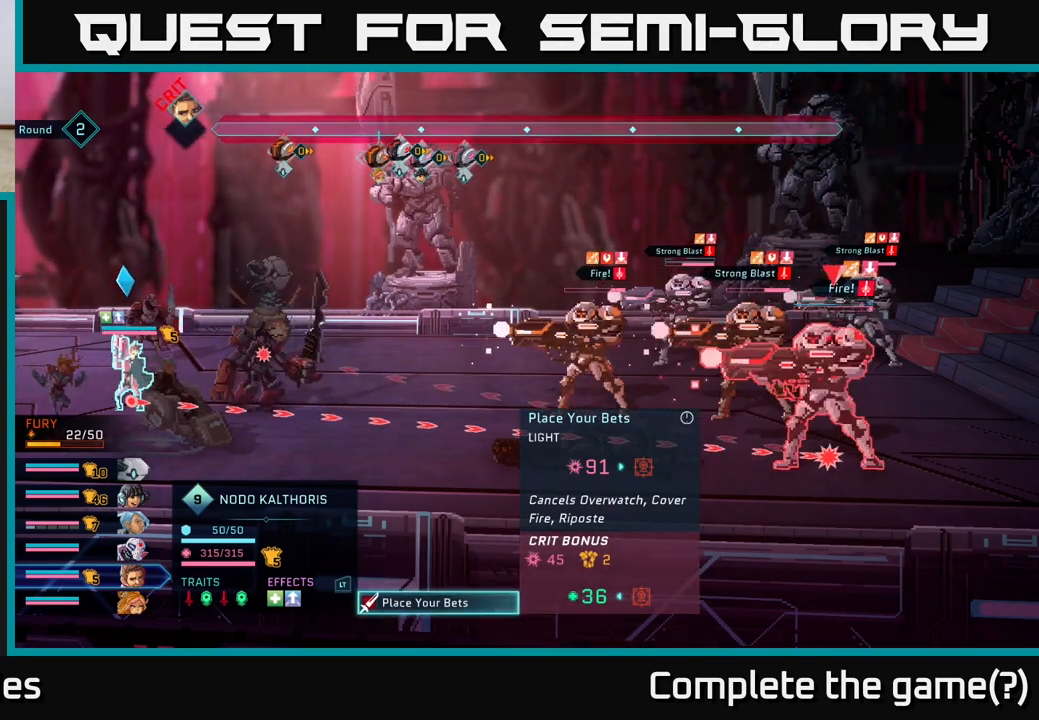
{"buttons": [], "left_stick": "center", "right_stick": "center", "events": []}
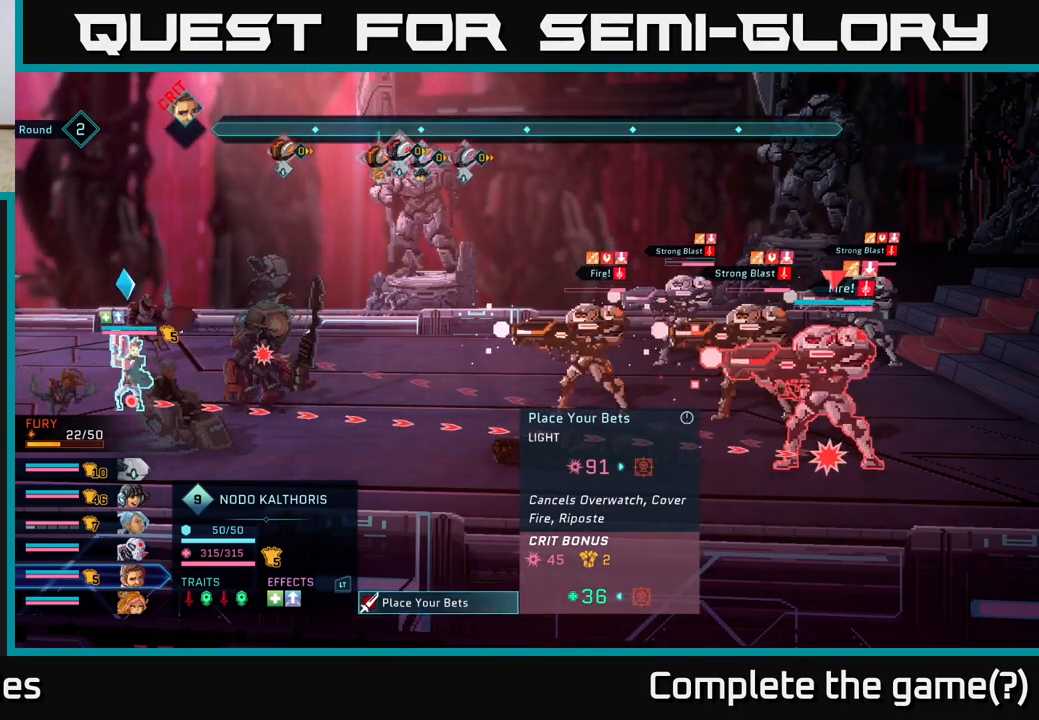
{"buttons": [], "left_stick": "center", "right_stick": "center", "events": [[217, "left_stick", "up"], [417, "left_stick", "center"]]}
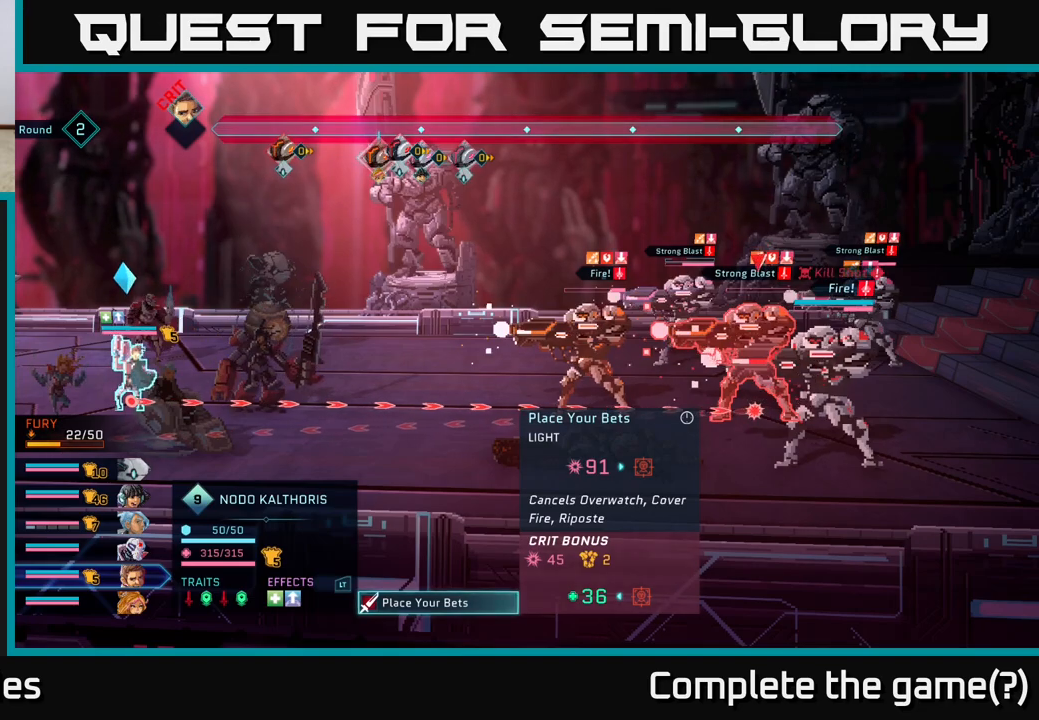
{"buttons": [], "left_stick": "center", "right_stick": "center", "events": [[100, "left_stick", "up"], [250, "left_stick", "center"]]}